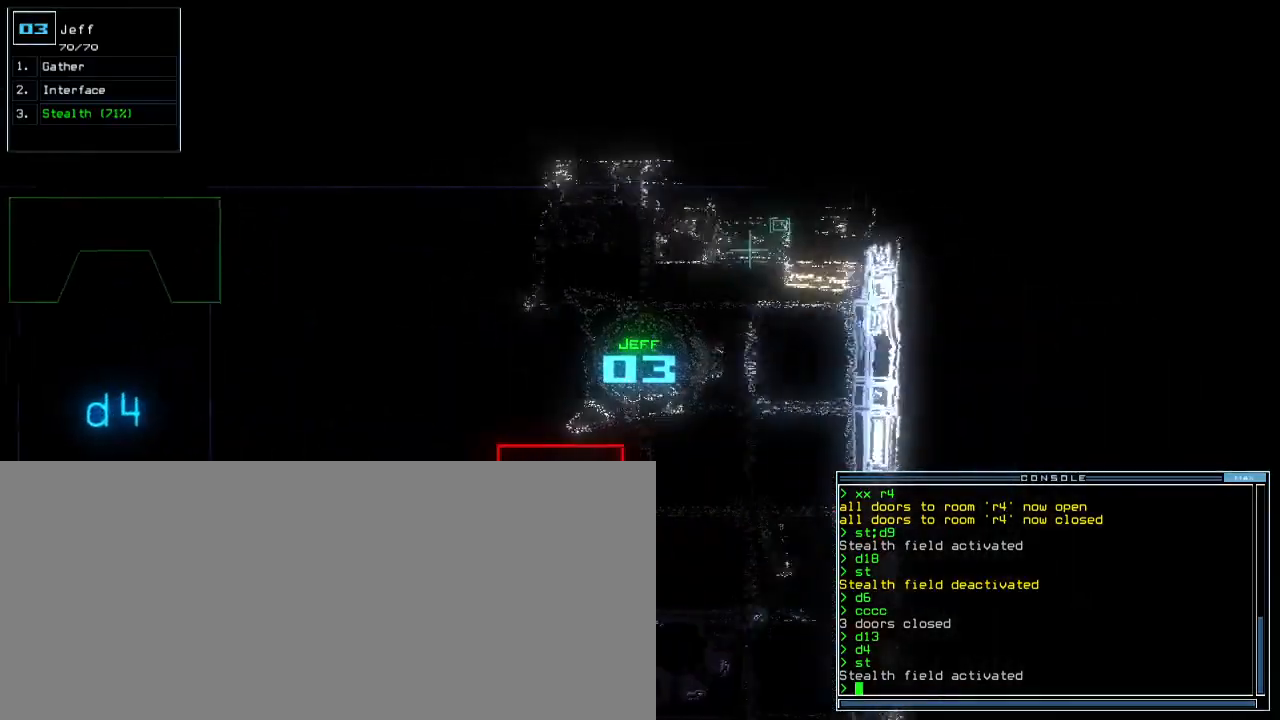
Gameplay with keyboard; each line is a JSON object with the keys held at the frame after it. "events" lists presses ("down") and releases ("up") of ".", "0", "1", "2", "3", "4", "5", "6", "7", "8", "9", "a", "b", "backspace", "c", "caps_lock", "comma", "ctrl_l", "ctrl_r", "d", "down", "e", "equals", "escape", "f", "f5", "g", "h", "i", "j", "k", "l", "left", "m", "minus", "n", "o", "p", "q", "quote", "r", "return", "right", "s", "semicolon", "shift_l", "shift_r", "space", "t", "tab", "tilde", "u", "up", "v", "w", "x", "y" and "z" between this image and that frame as [ms after this image, input, new state], when the widget could be followed in between. No other keys are recorded. Mouse input is not recorded.
{"keys": ["right", "up"], "events": [[133, "right", "down"]]}
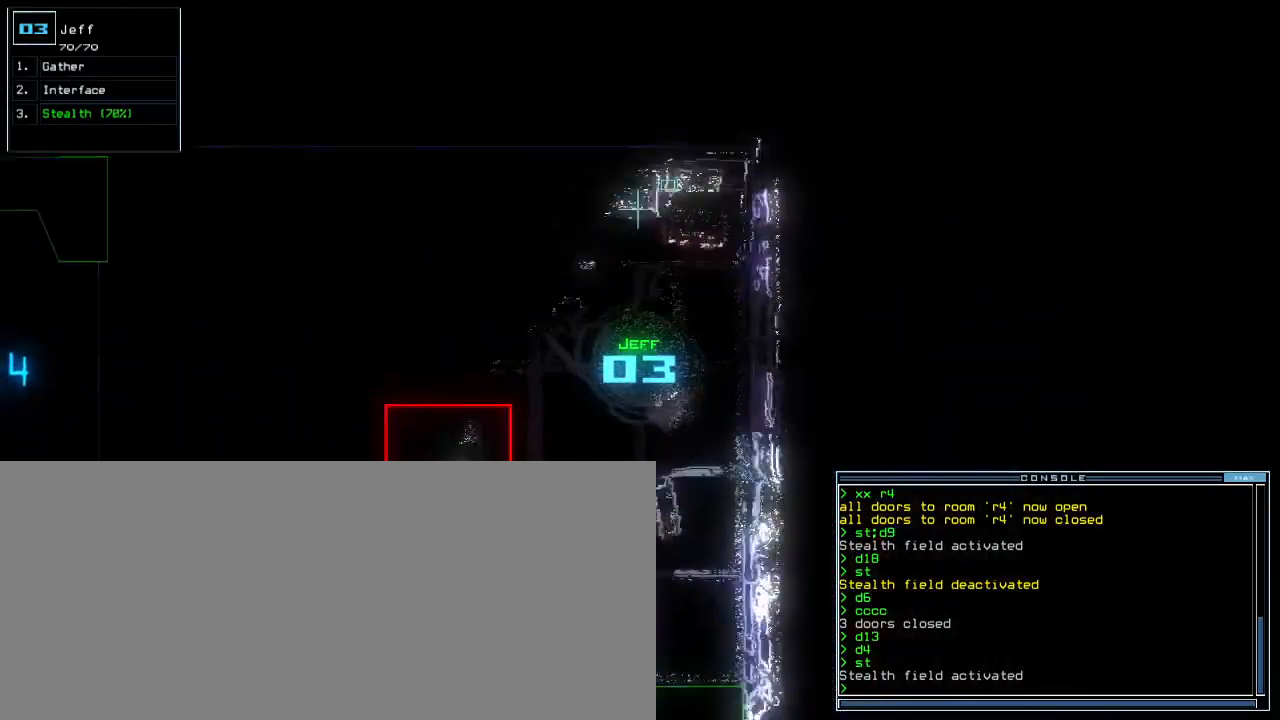
{"keys": ["up"]}
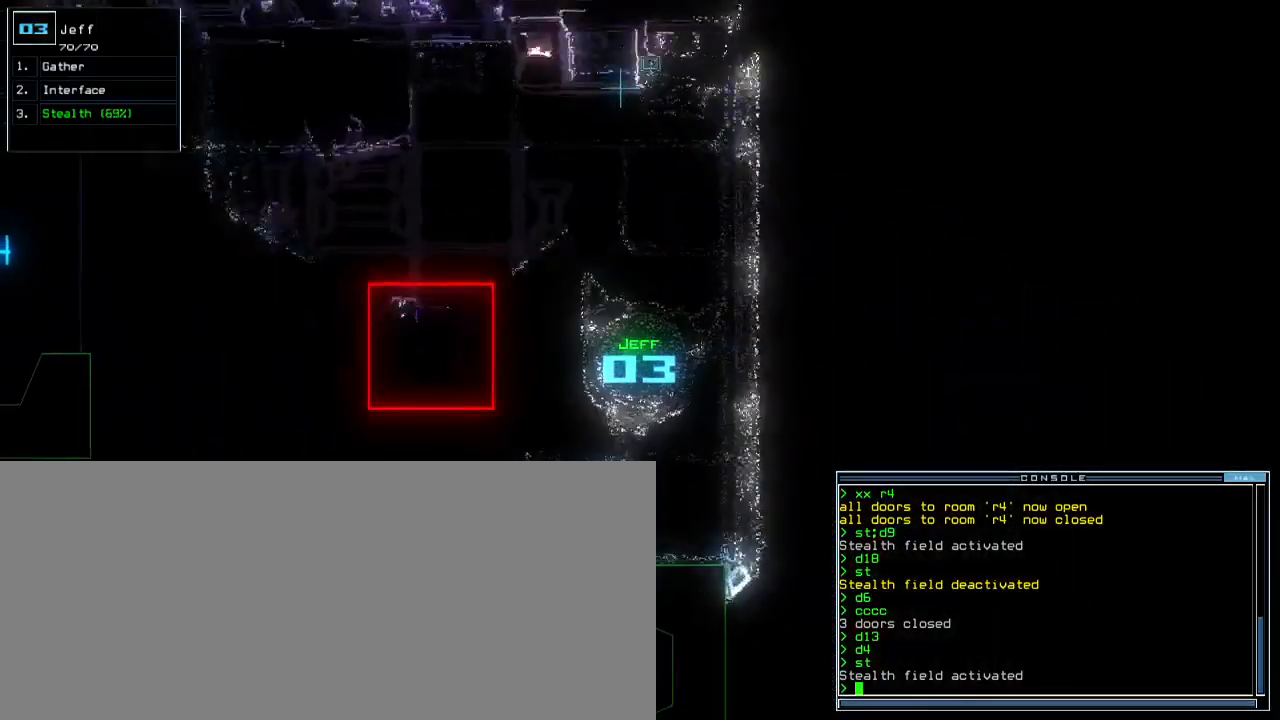
{"keys": ["up"]}
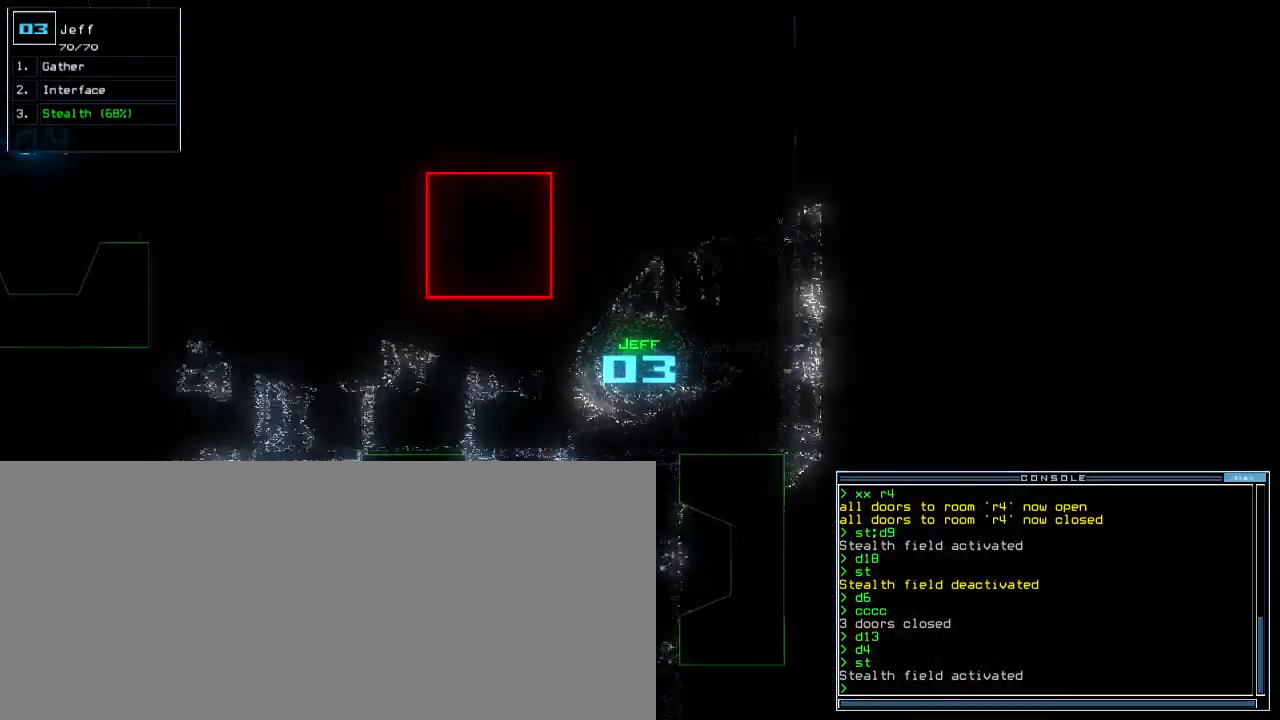
{"keys": ["left", "up"], "events": [[100, "left", "down"], [250, "left", "up"], [500, "left", "down"]]}
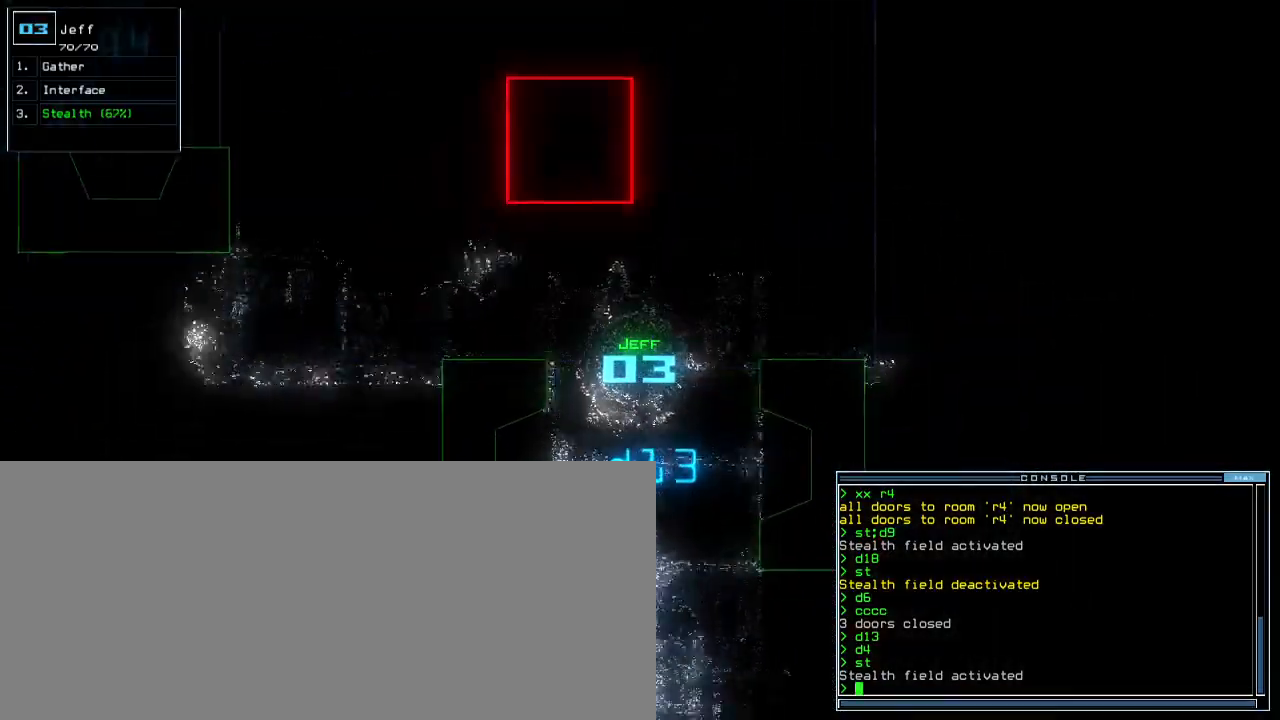
{"keys": ["up"], "events": [[117, "left", "up"], [250, "left", "down"], [283, "left", "up"], [350, "left", "down"], [400, "left", "up"]]}
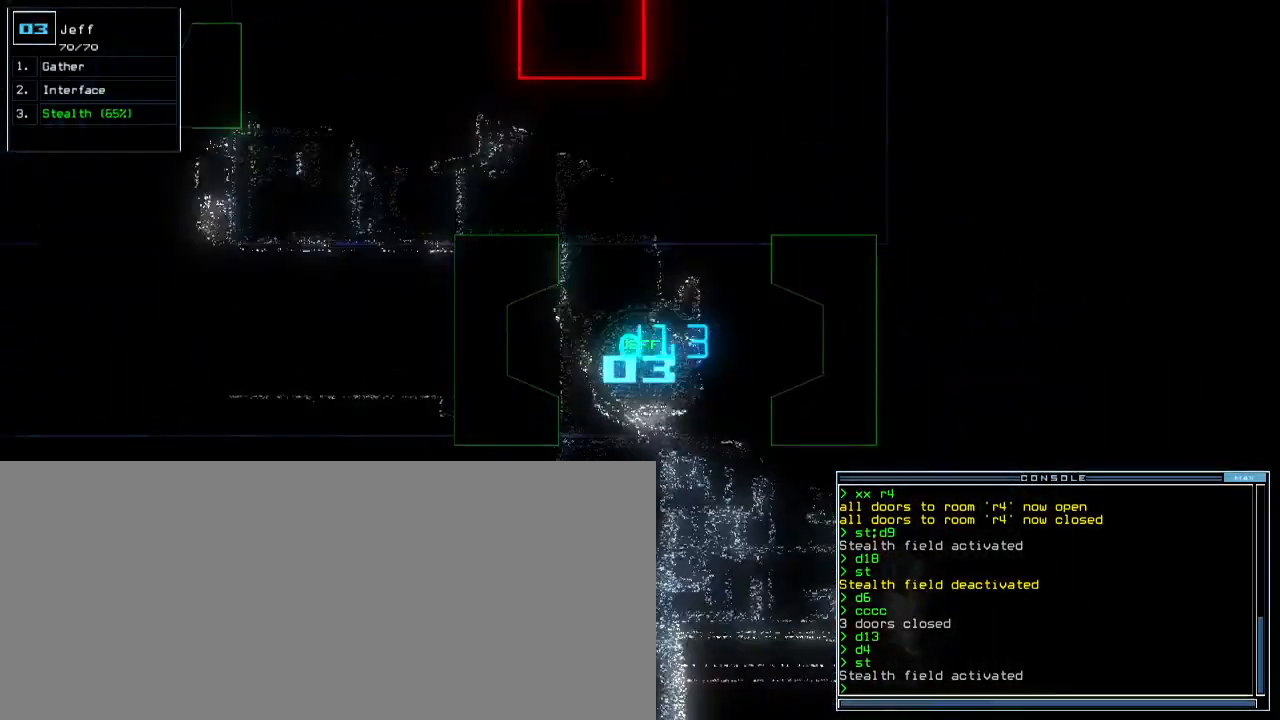
{"keys": ["up"], "events": [[283, "right", "down"], [383, "right", "up"], [417, "c", "down"], [467, "c", "up"]]}
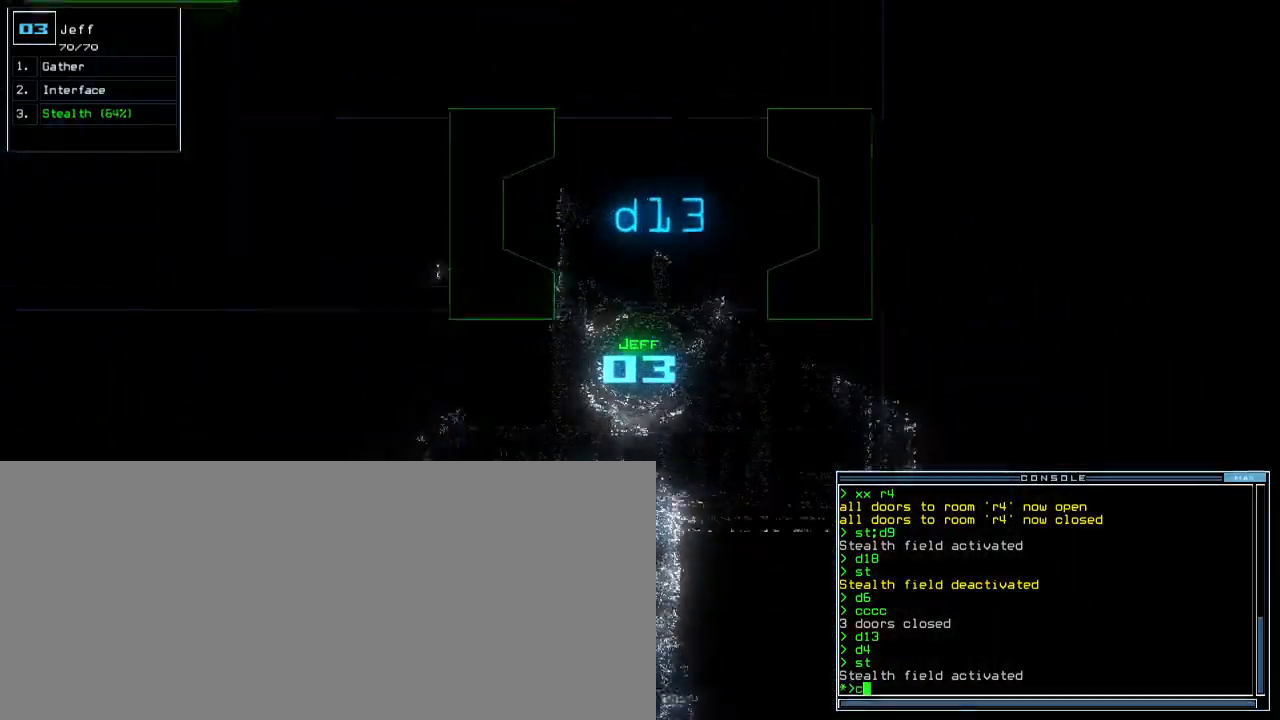
{"keys": ["up"]}